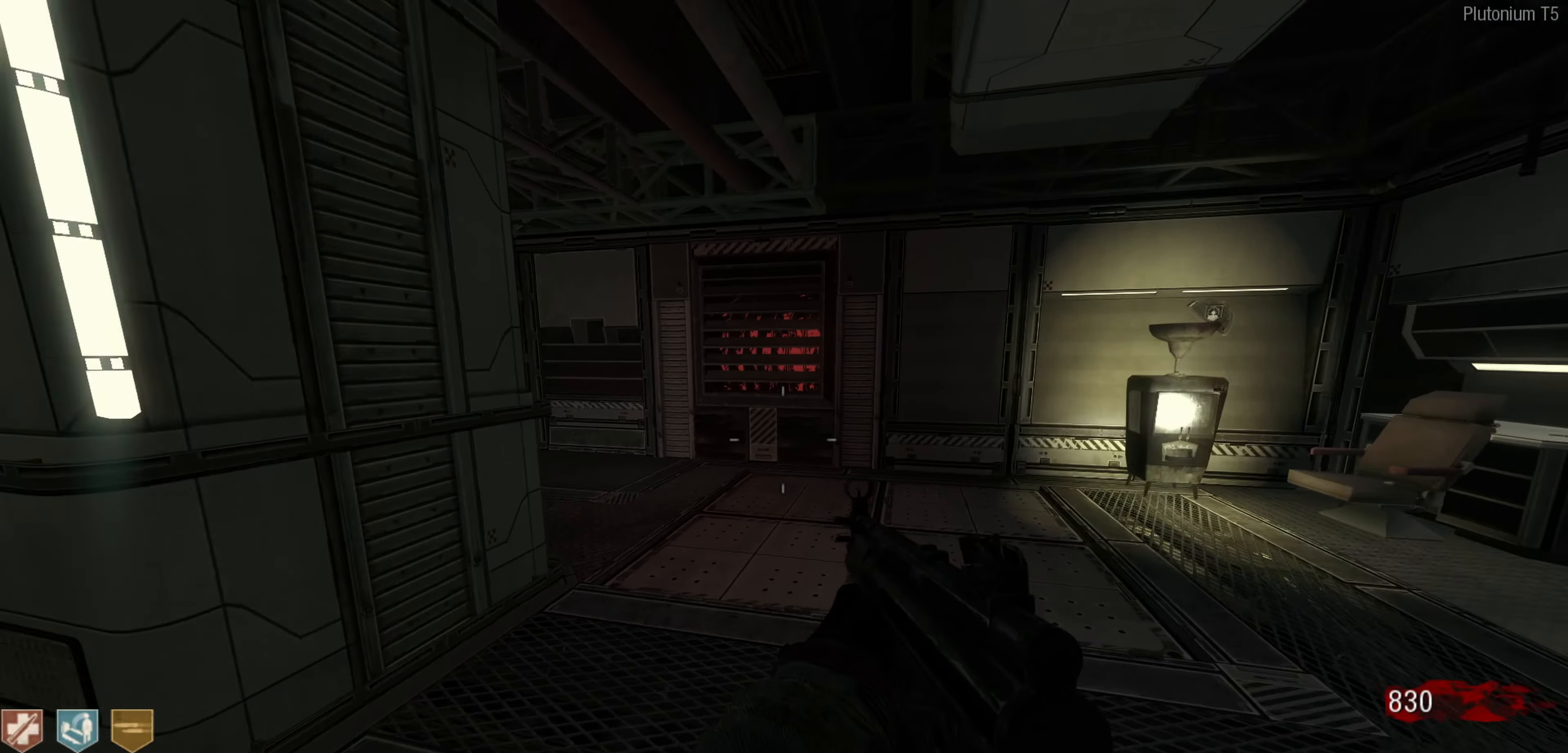
Gameplay with a controller (Nintendo layout); each line is a JSON object with the inputs held at the frame after it. "events" lists button and stick changes between this image and that frame as [ms after this image, input, new state], when the widget could be followed in between. Not read: L1 R1.
{"buttons": ["L3"], "left_stick": "up", "right_stick": "left", "events": [[134, "left_stick", "up-left"], [217, "left_stick", "up-right"], [384, "left_stick", "up"], [450, "L3", "down"]]}
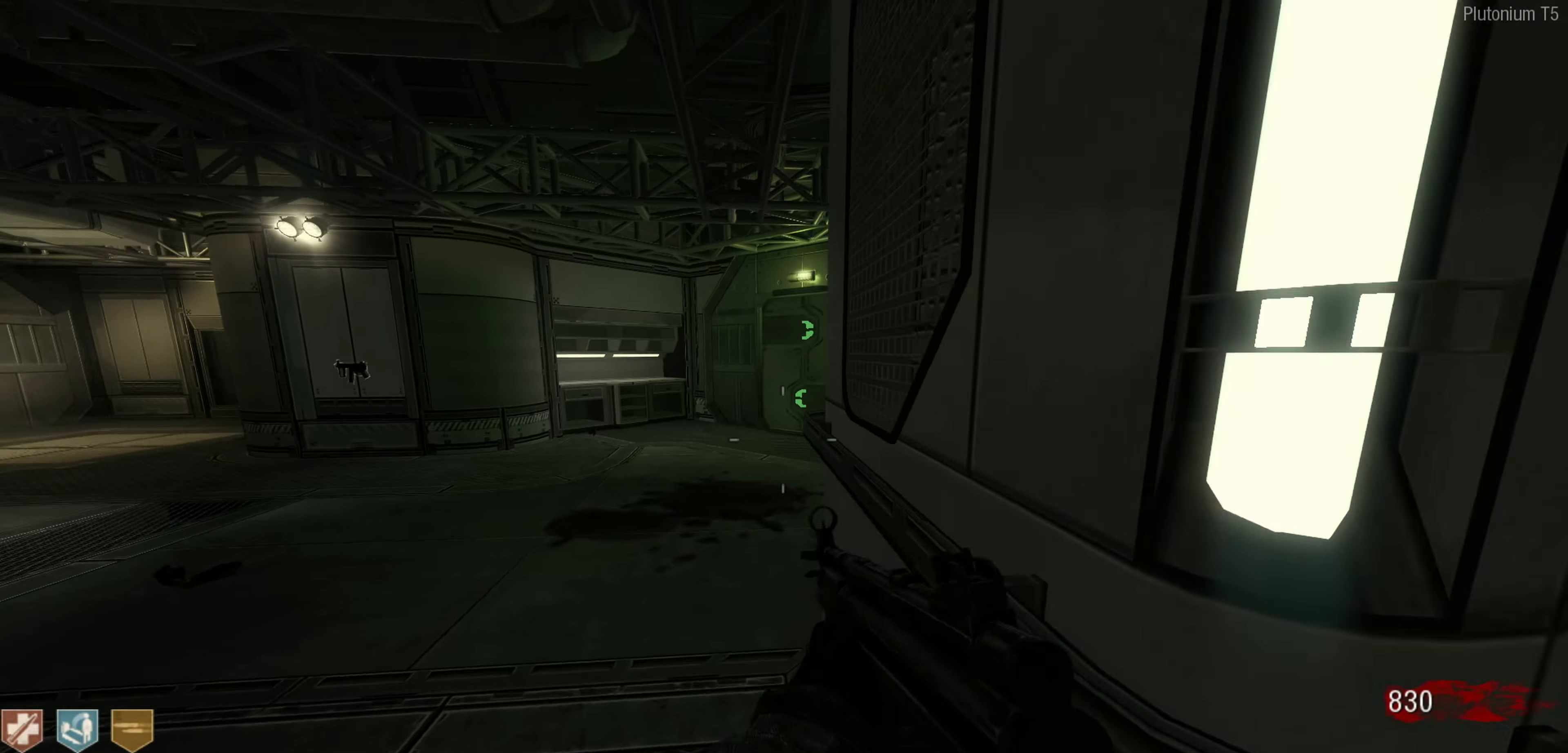
{"buttons": [], "left_stick": "up-left", "right_stick": "left", "events": [[100, "right_stick", "right"], [200, "L3", "up"], [434, "right_stick", "center"], [450, "left_stick", "up-left"], [484, "right_stick", "left"]]}
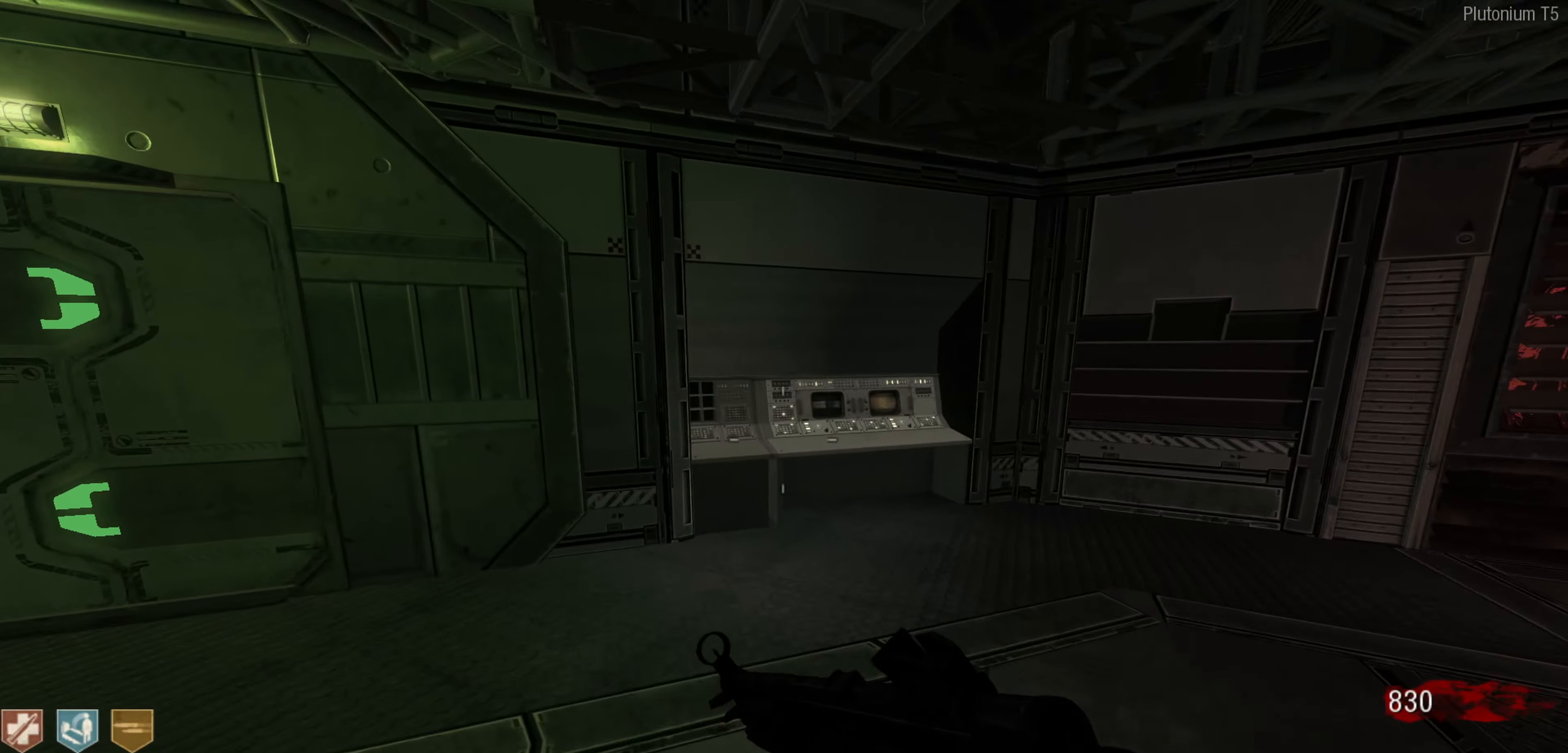
{"buttons": [], "left_stick": "up", "right_stick": "center", "events": [[284, "L3", "down"], [350, "left_stick", "up"], [350, "right_stick", "center"], [484, "L3", "up"]]}
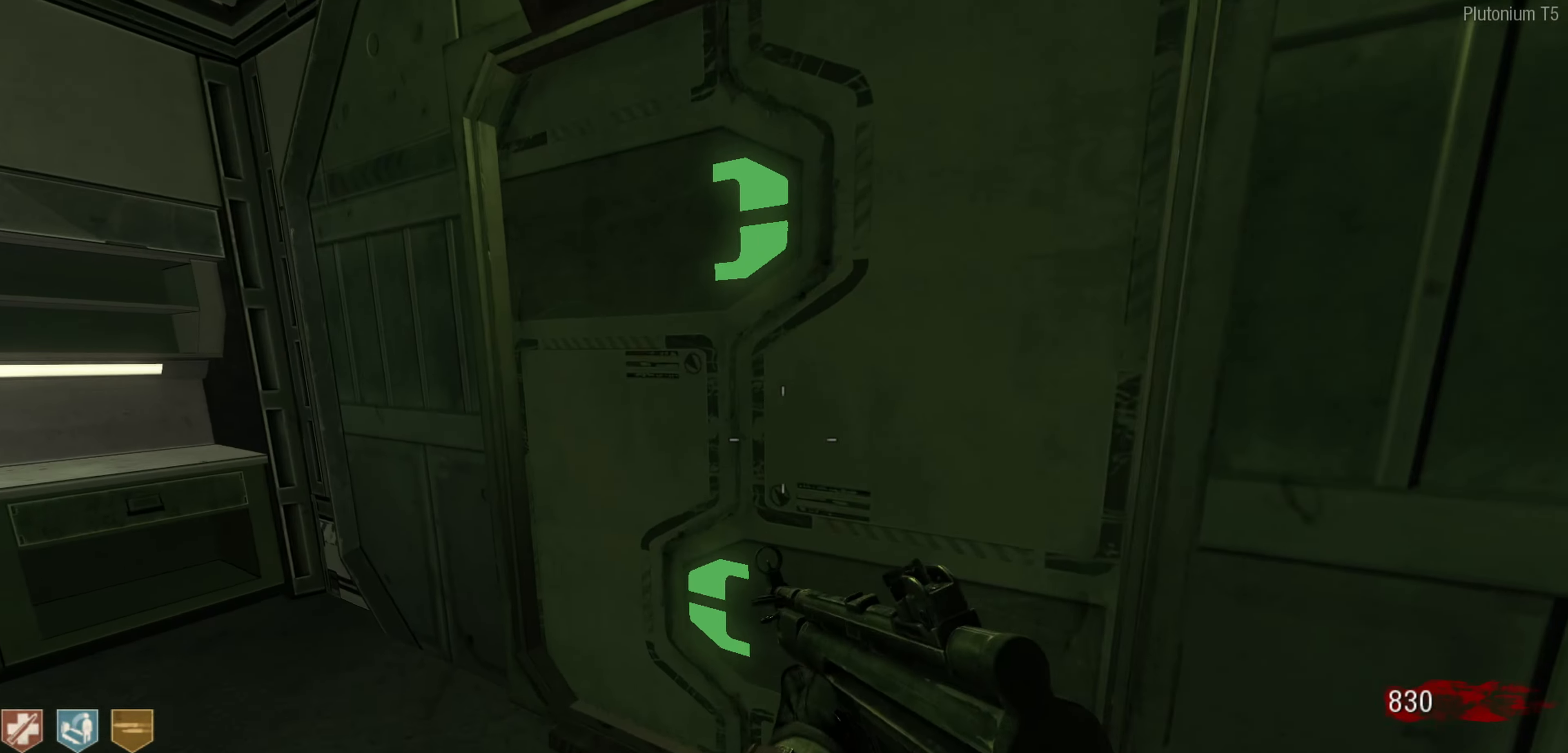
{"buttons": [], "left_stick": "up", "right_stick": "center", "events": [[17, "right_stick", "right"], [84, "left_stick", "up-right"], [217, "right_stick", "center"], [267, "left_stick", "up"]]}
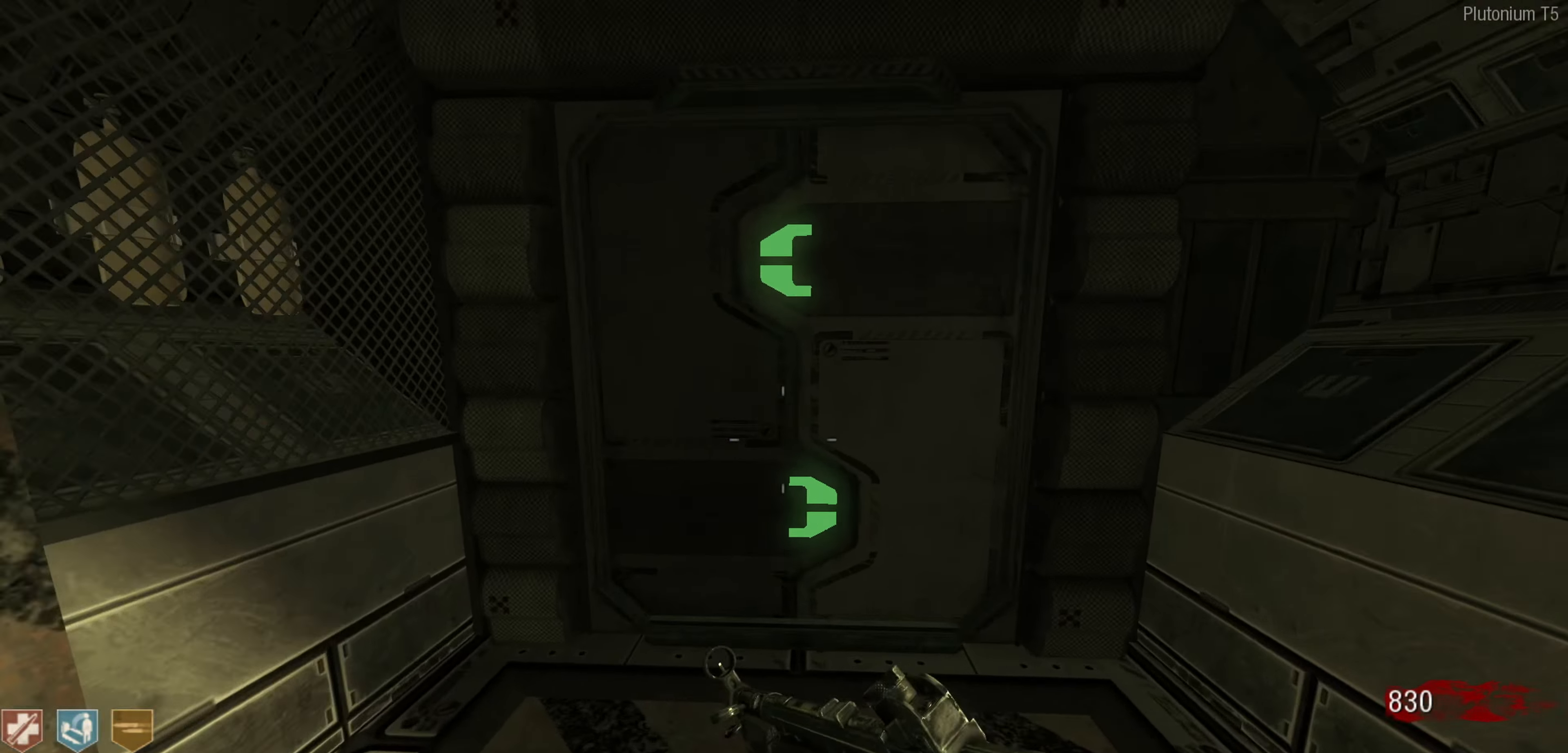
{"buttons": [], "left_stick": "up", "right_stick": "right", "events": [[117, "left_stick", "center"], [117, "right_stick", "left"], [234, "left_stick", "up"], [300, "right_stick", "center"], [367, "right_stick", "right"]]}
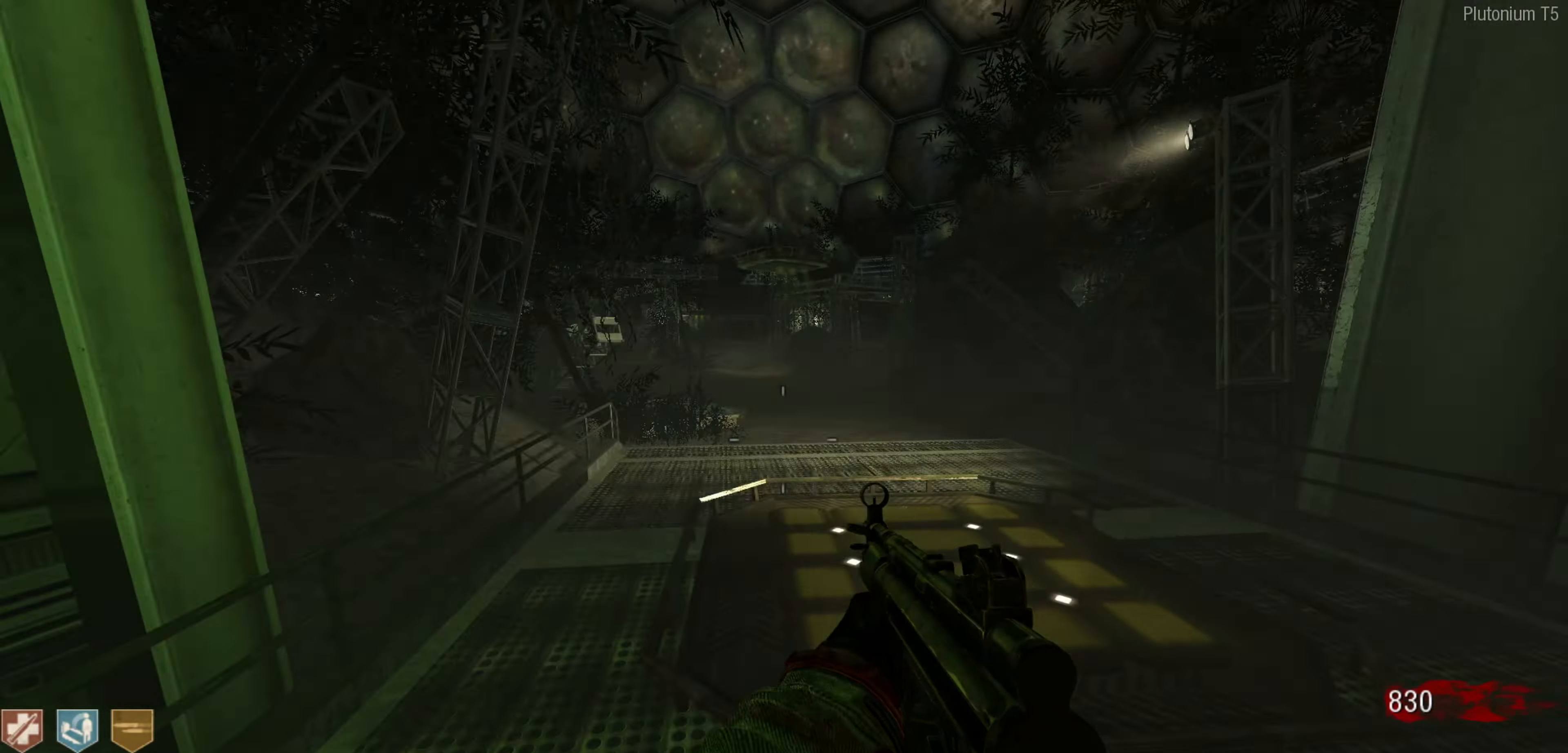
{"buttons": [], "left_stick": "down", "right_stick": "left", "events": [[50, "right_stick", "center"], [400, "left_stick", "center"], [450, "left_stick", "down"], [500, "right_stick", "left"]]}
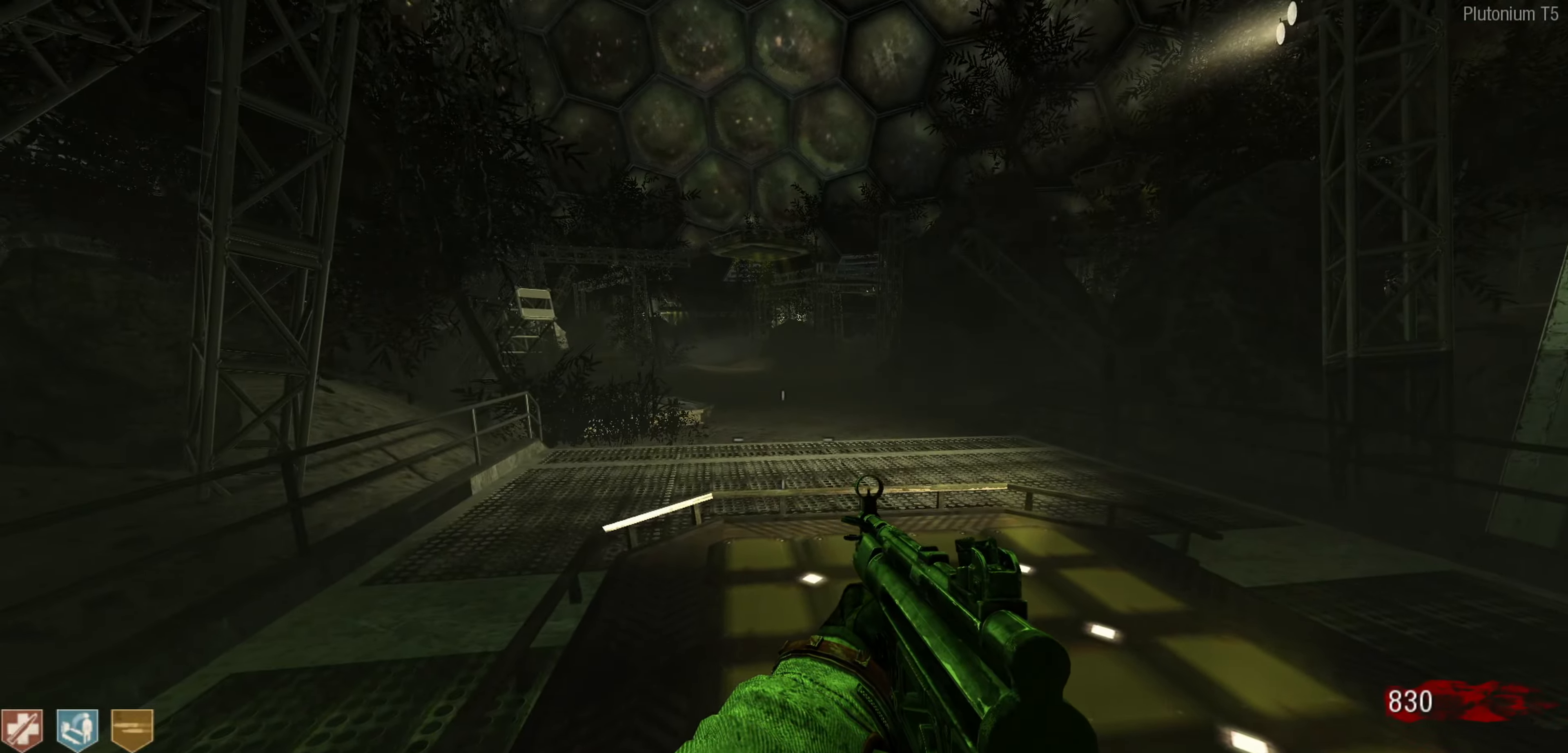
{"buttons": [], "left_stick": "left", "right_stick": "left", "events": [[117, "left_stick", "down-left"], [367, "left_stick", "left"]]}
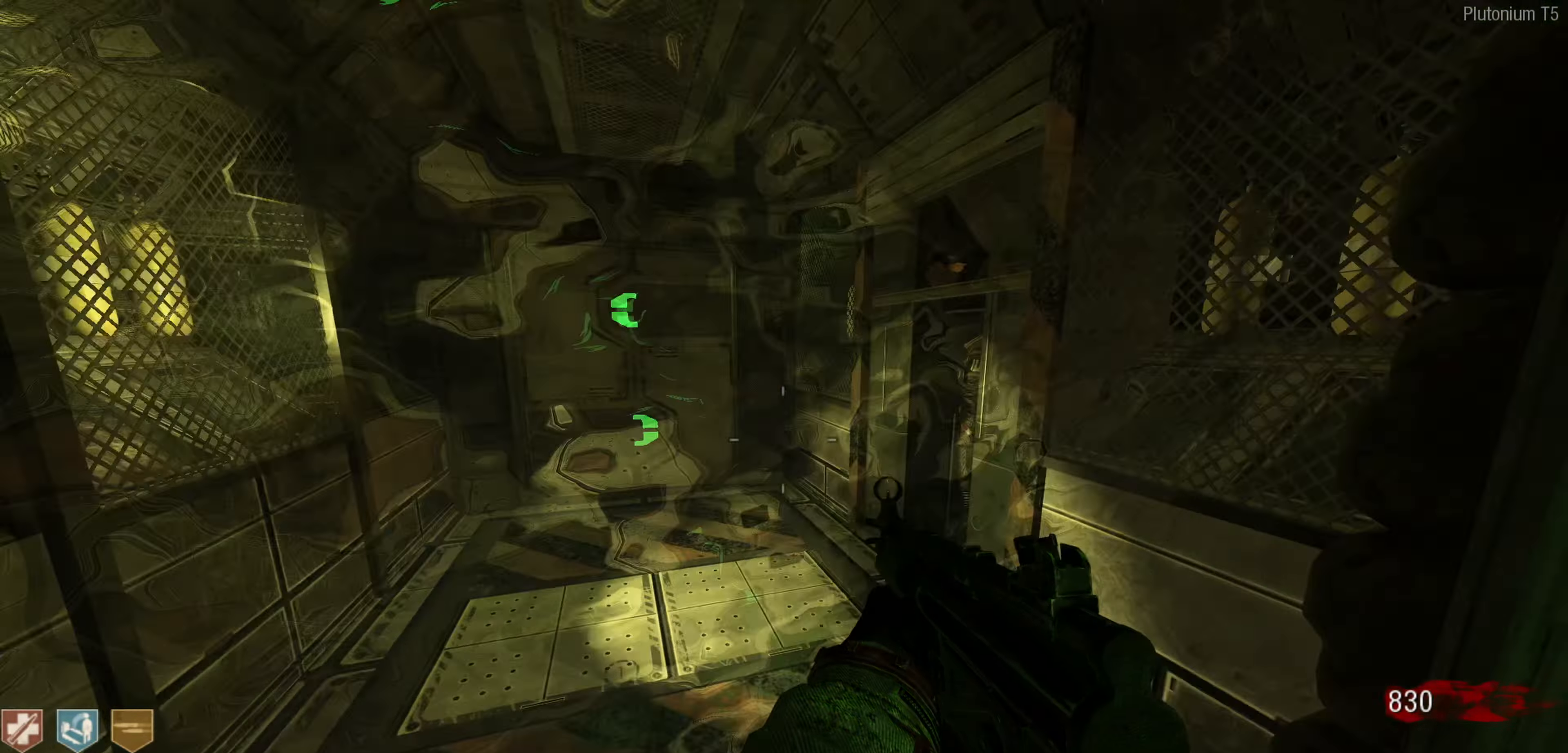
{"buttons": [], "left_stick": "up", "right_stick": "center", "events": [[50, "left_stick", "up"], [67, "L3", "down"], [167, "right_stick", "center"], [350, "L3", "up"]]}
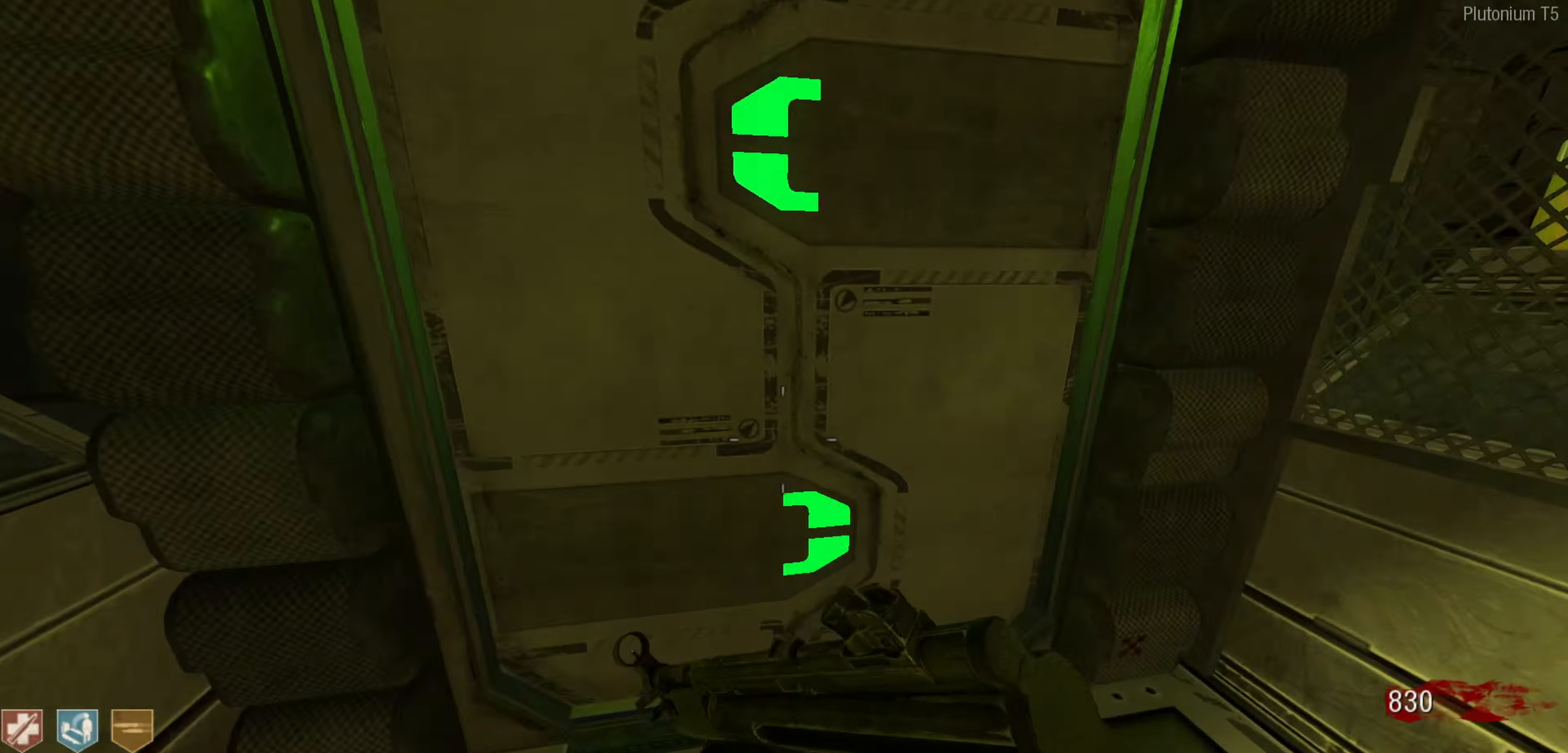
{"buttons": [], "left_stick": "up", "right_stick": "center", "events": []}
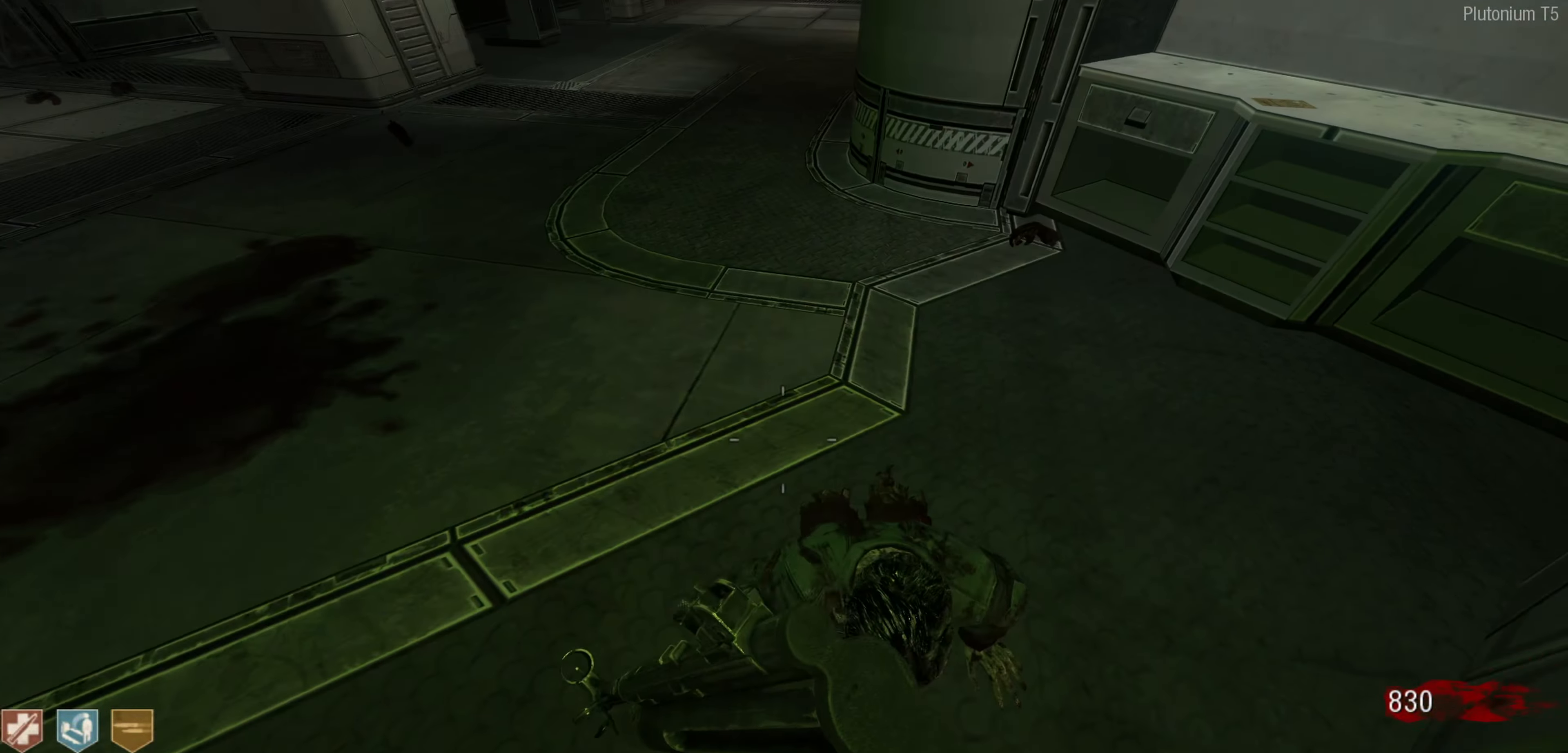
{"buttons": ["L3"], "left_stick": "up", "right_stick": "up", "events": [[34, "right_stick", "up"], [117, "left_stick", "left"], [200, "right_stick", "left"], [300, "left_stick", "up-left"], [367, "L3", "down"], [400, "right_stick", "up"], [467, "left_stick", "up"]]}
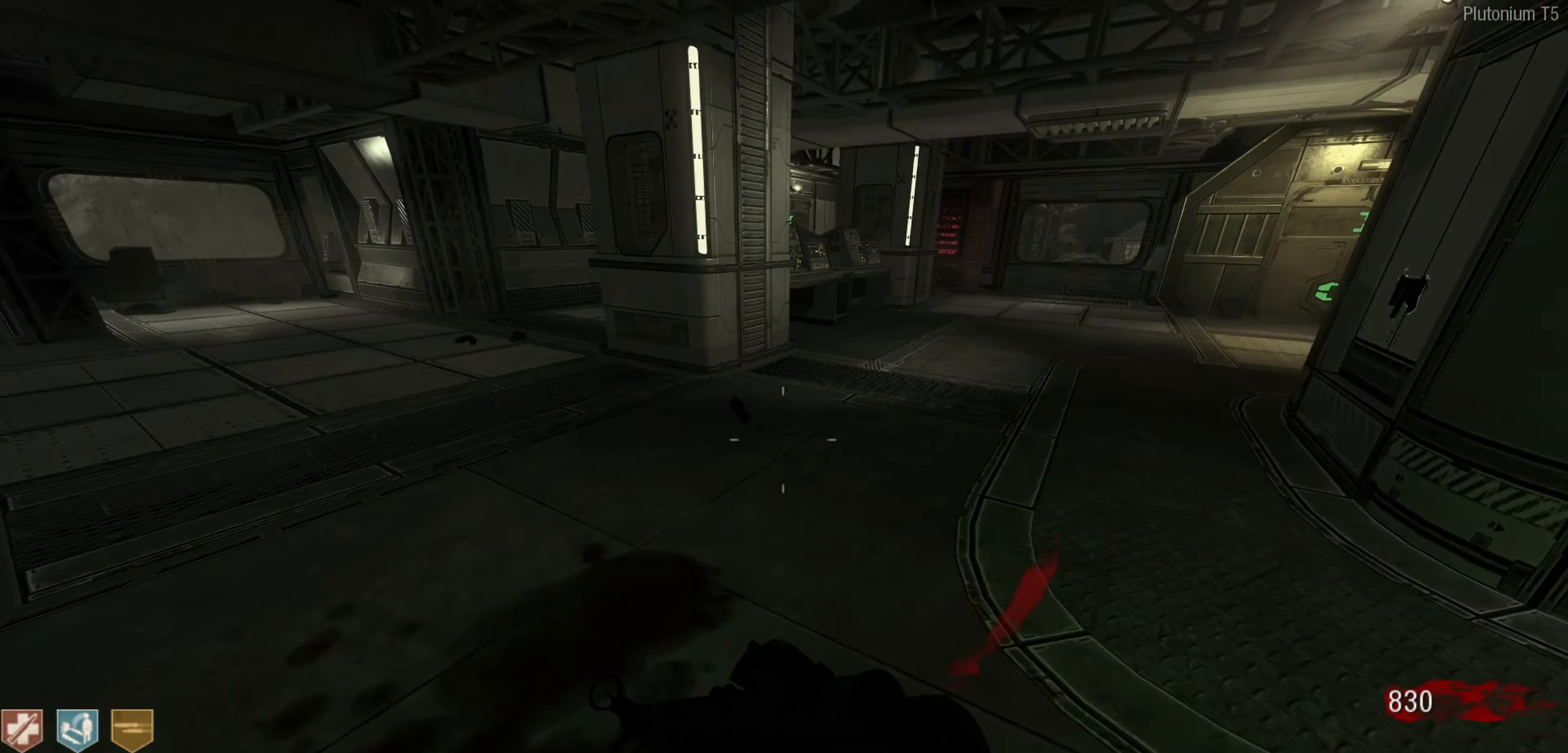
{"buttons": [], "left_stick": "up", "right_stick": "right", "events": [[50, "L3", "up"], [117, "left_stick", "up-right"], [117, "right_stick", "up-right"], [317, "right_stick", "center"], [484, "left_stick", "up"], [484, "right_stick", "right"]]}
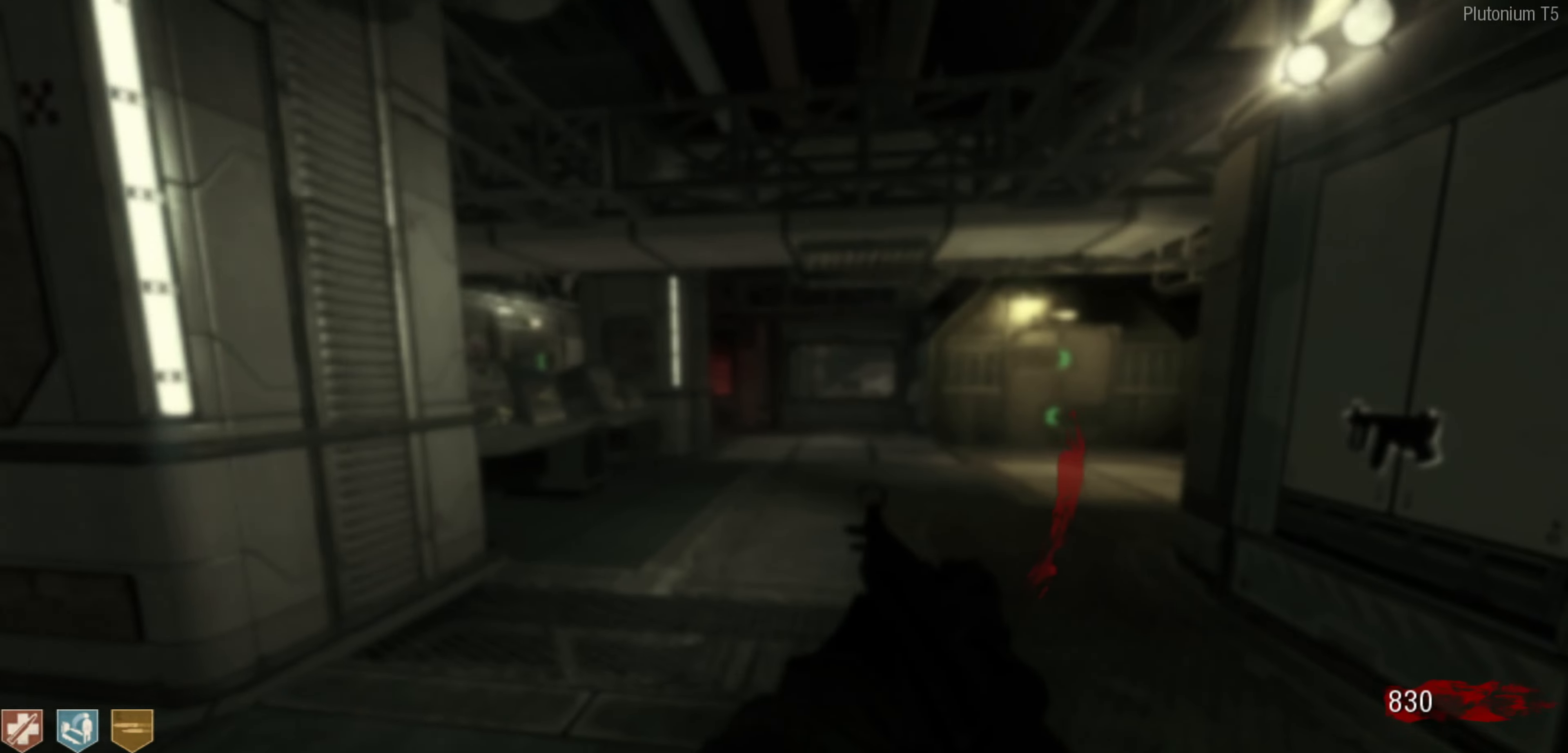
{"buttons": [], "left_stick": "up", "right_stick": "left", "events": [[100, "L3", "down"], [150, "right_stick", "down"], [200, "right_stick", "center"], [284, "L3", "up"], [417, "right_stick", "left"]]}
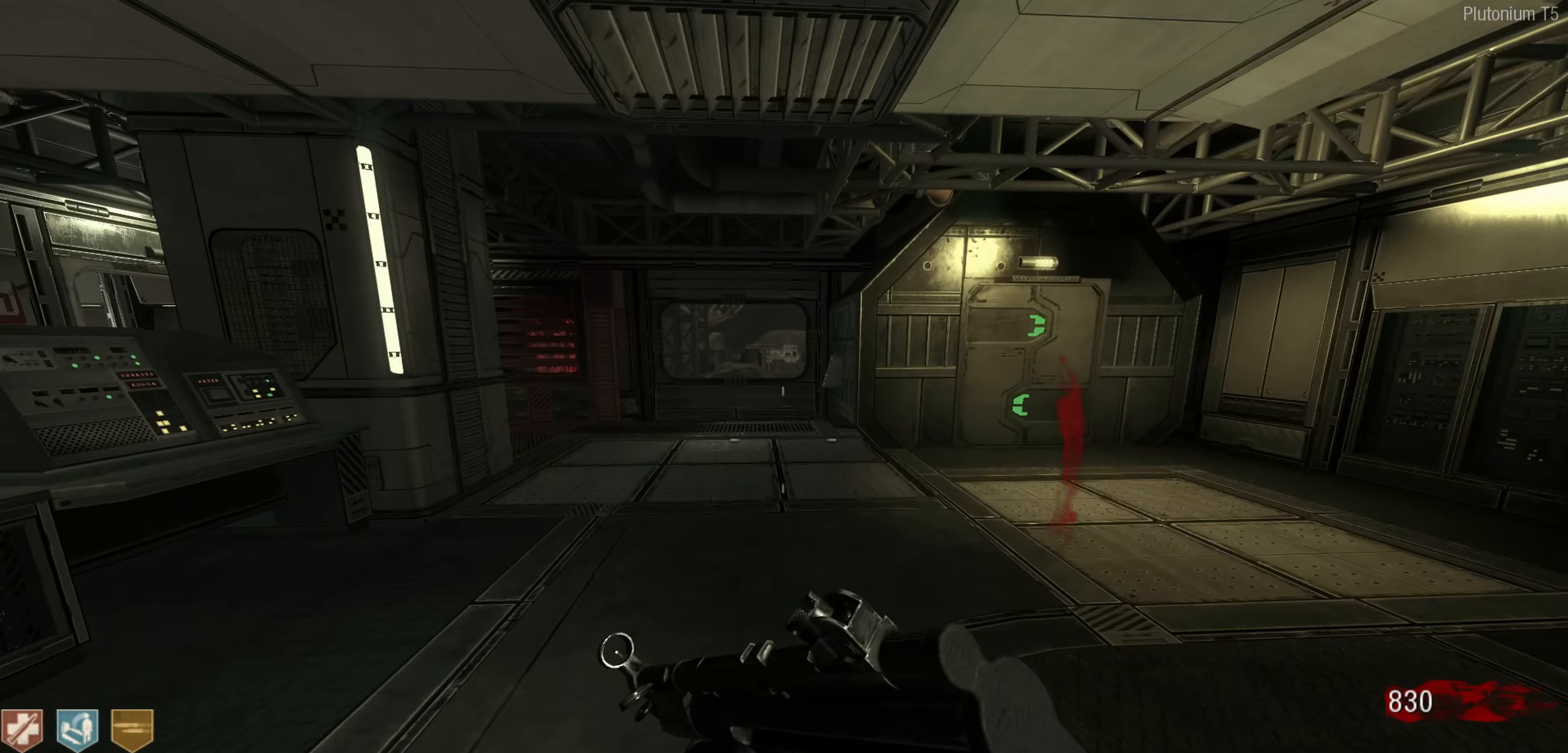
{"buttons": [], "left_stick": "right", "right_stick": "left", "events": [[50, "left_stick", "up-right"], [267, "right_stick", "center"], [367, "right_stick", "up-left"], [484, "left_stick", "right"], [484, "right_stick", "left"]]}
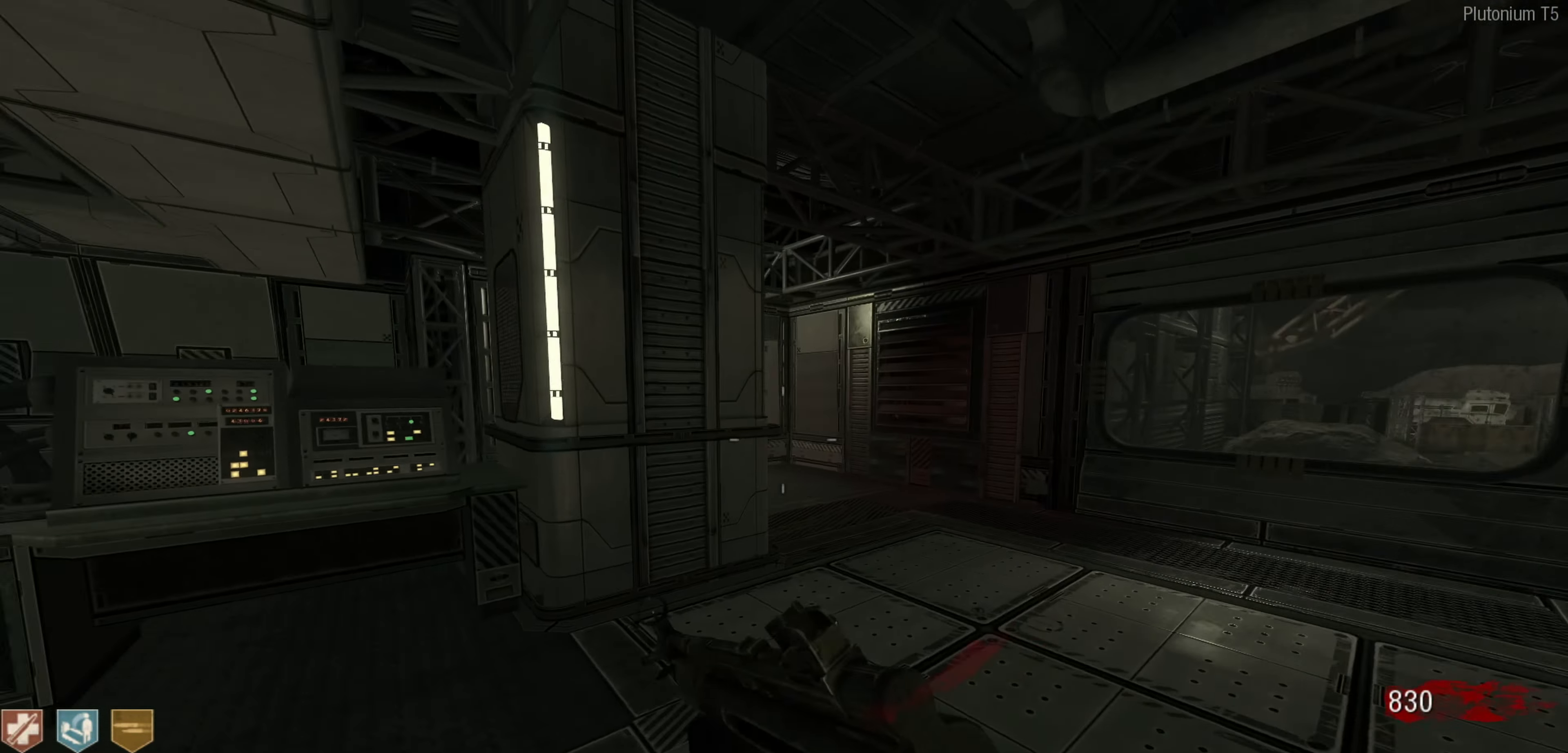
{"buttons": [], "left_stick": "down-right", "right_stick": "down-right", "events": [[34, "left_stick", "down-right"], [134, "right_stick", "center"], [250, "right_stick", "up-left"], [350, "right_stick", "up-right"], [450, "right_stick", "down-right"]]}
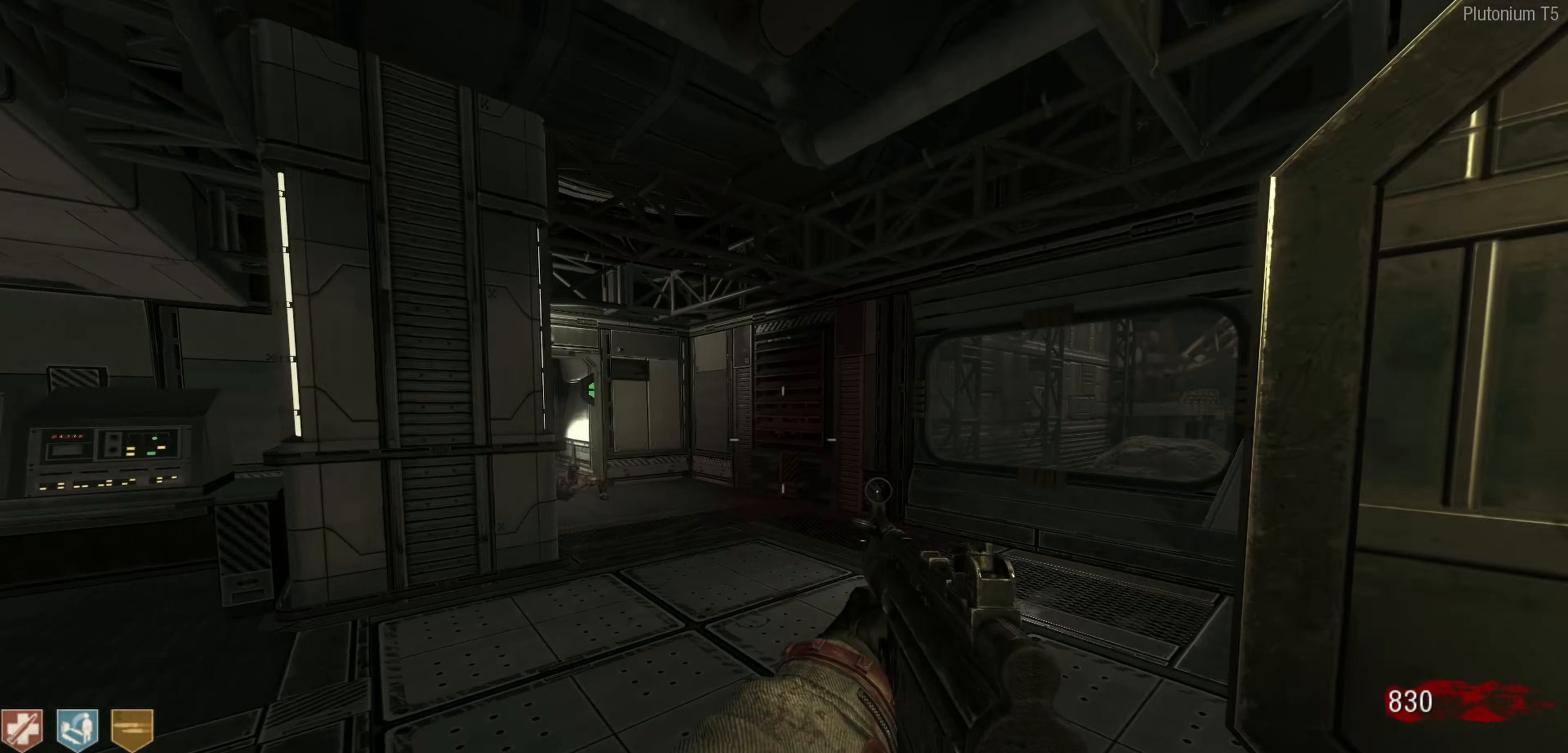
{"buttons": [], "left_stick": "up", "right_stick": "center", "events": [[134, "left_stick", "up-right"], [200, "right_stick", "center"], [234, "L3", "down"], [384, "L3", "up"], [467, "left_stick", "up"]]}
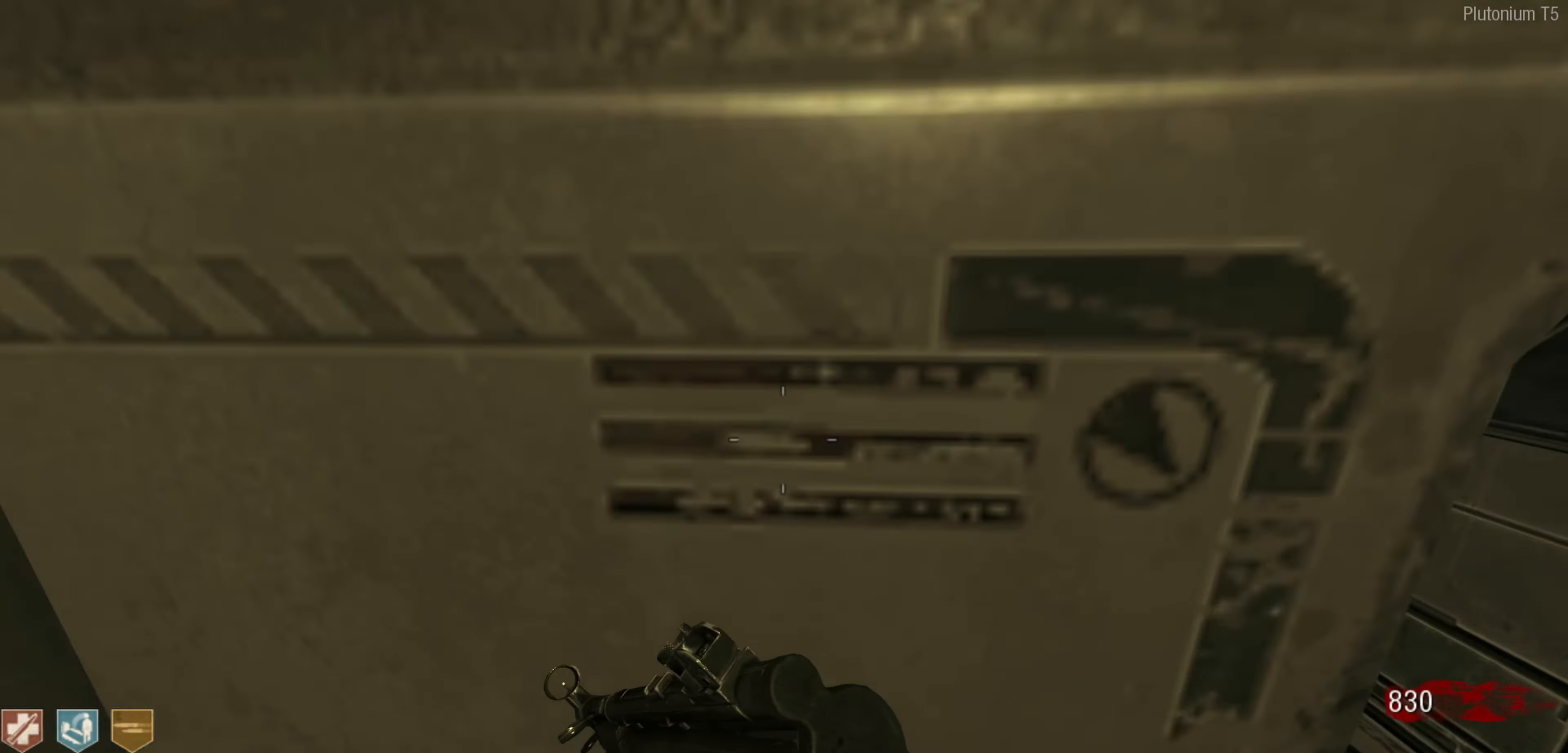
{"buttons": [], "left_stick": "up", "right_stick": "center", "events": [[34, "right_stick", "right"], [100, "left_stick", "up-left"], [234, "right_stick", "center"], [434, "left_stick", "up"]]}
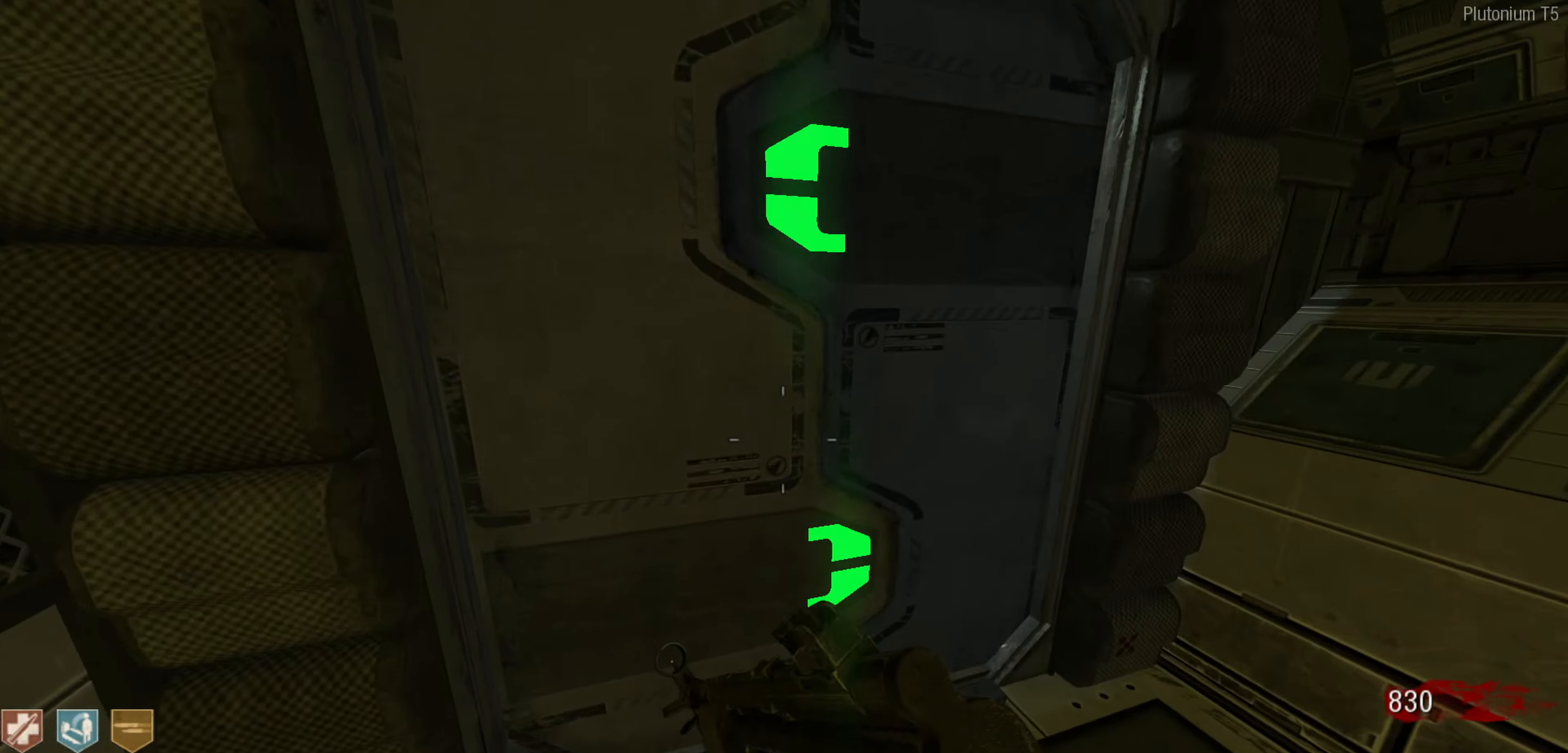
{"buttons": [], "left_stick": "center", "right_stick": "center", "events": [[67, "right_stick", "down-left"], [100, "left_stick", "center"], [167, "right_stick", "center"], [184, "left_stick", "up"], [317, "left_stick", "left"], [500, "left_stick", "center"]]}
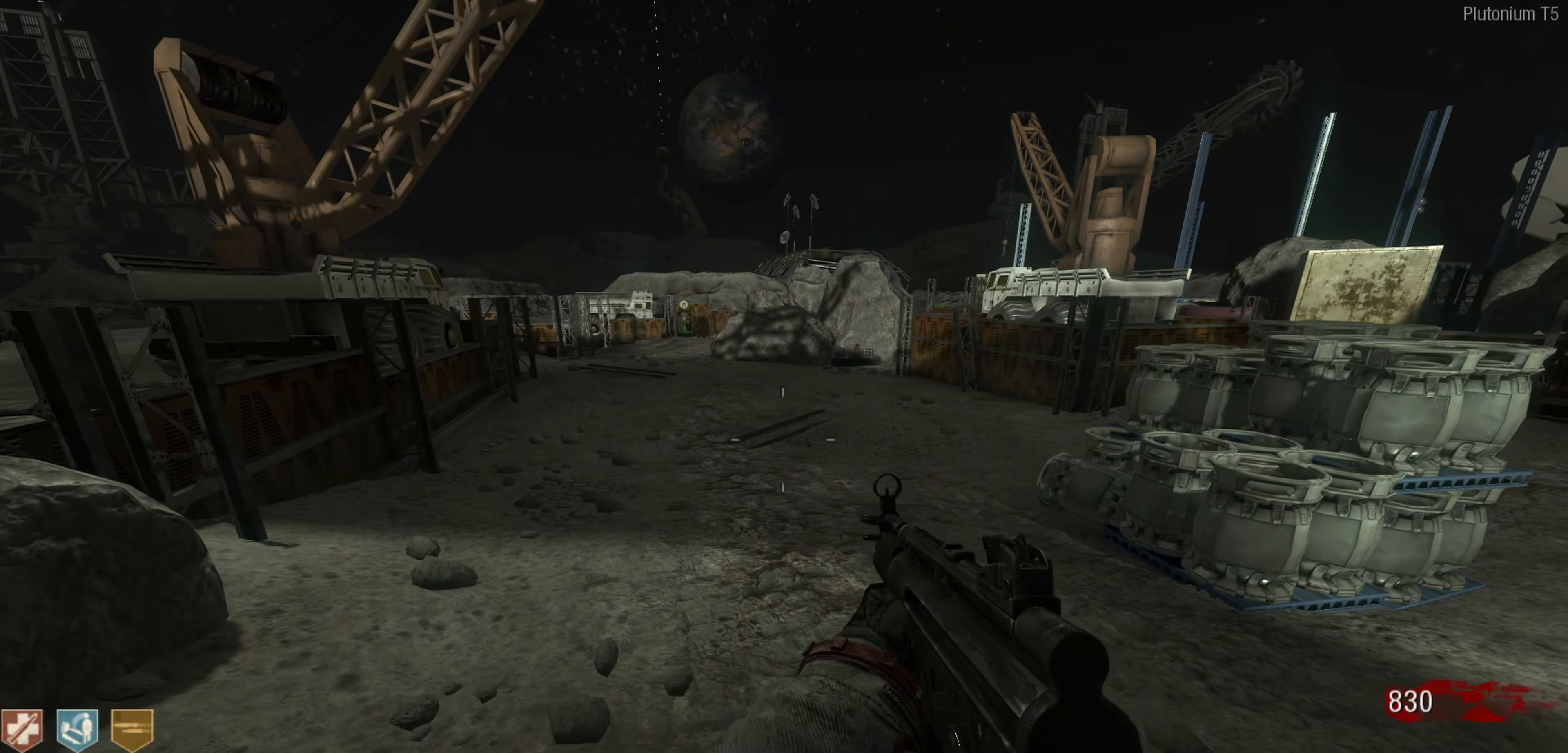
{"buttons": [], "left_stick": "up-left", "right_stick": "center", "events": [[100, "left_stick", "down-right"], [134, "right_stick", "right"], [334, "left_stick", "right"], [467, "left_stick", "up-left"], [484, "right_stick", "center"]]}
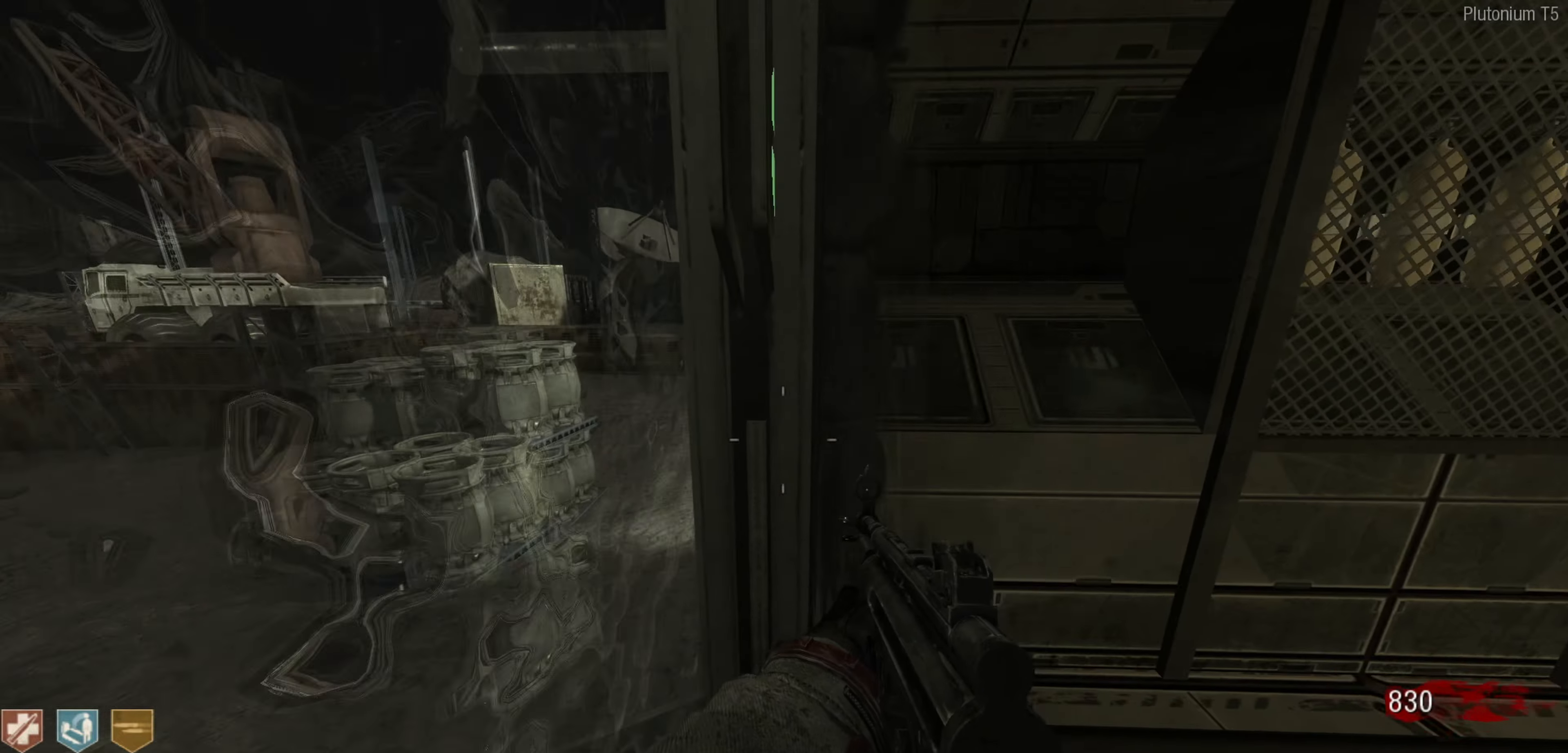
{"buttons": [], "left_stick": "center", "right_stick": "center", "events": [[50, "left_stick", "left"], [417, "left_stick", "center"]]}
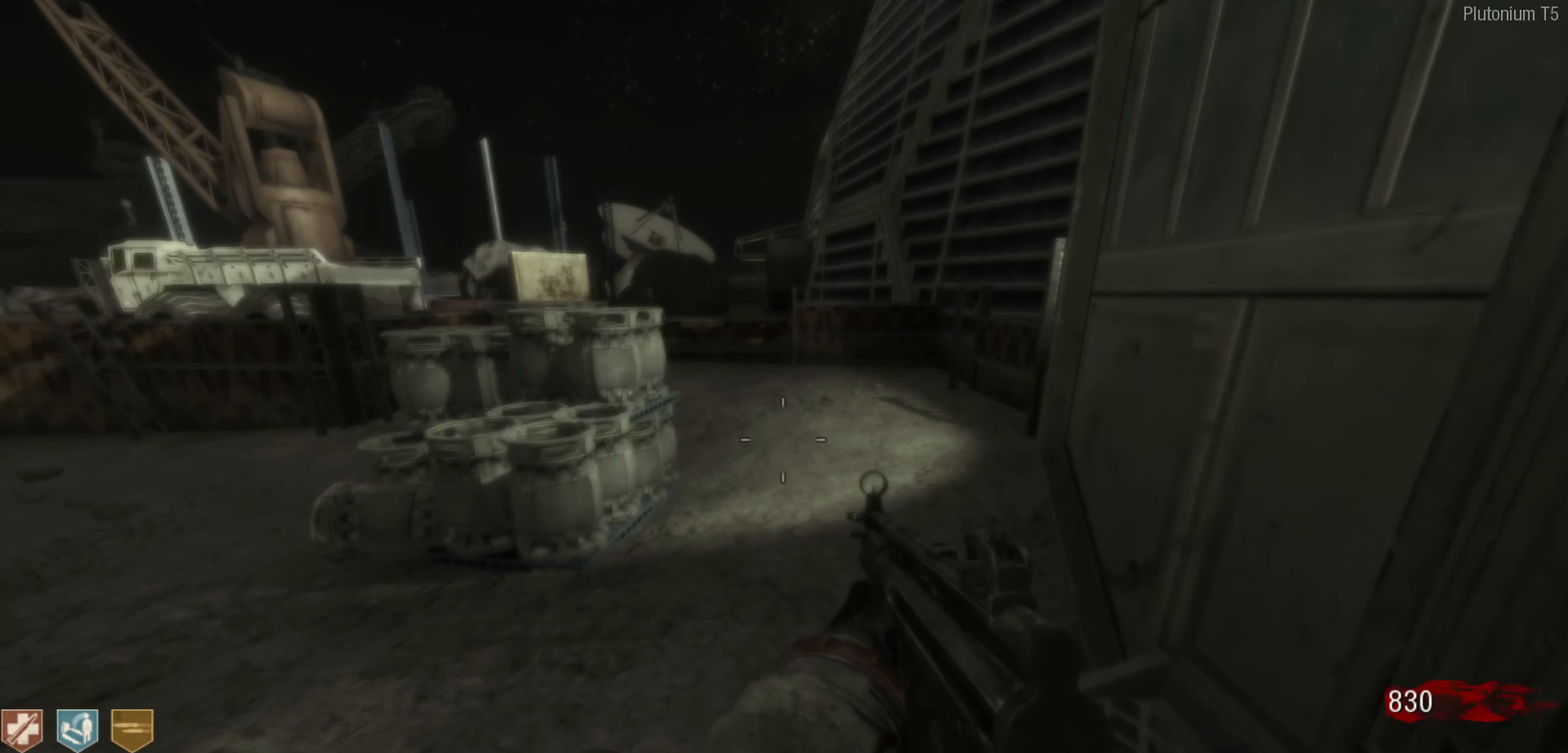
{"buttons": [], "left_stick": "center", "right_stick": "center", "events": [[34, "left_stick", "left"], [134, "A", "down"], [300, "A", "up"], [350, "left_stick", "center"]]}
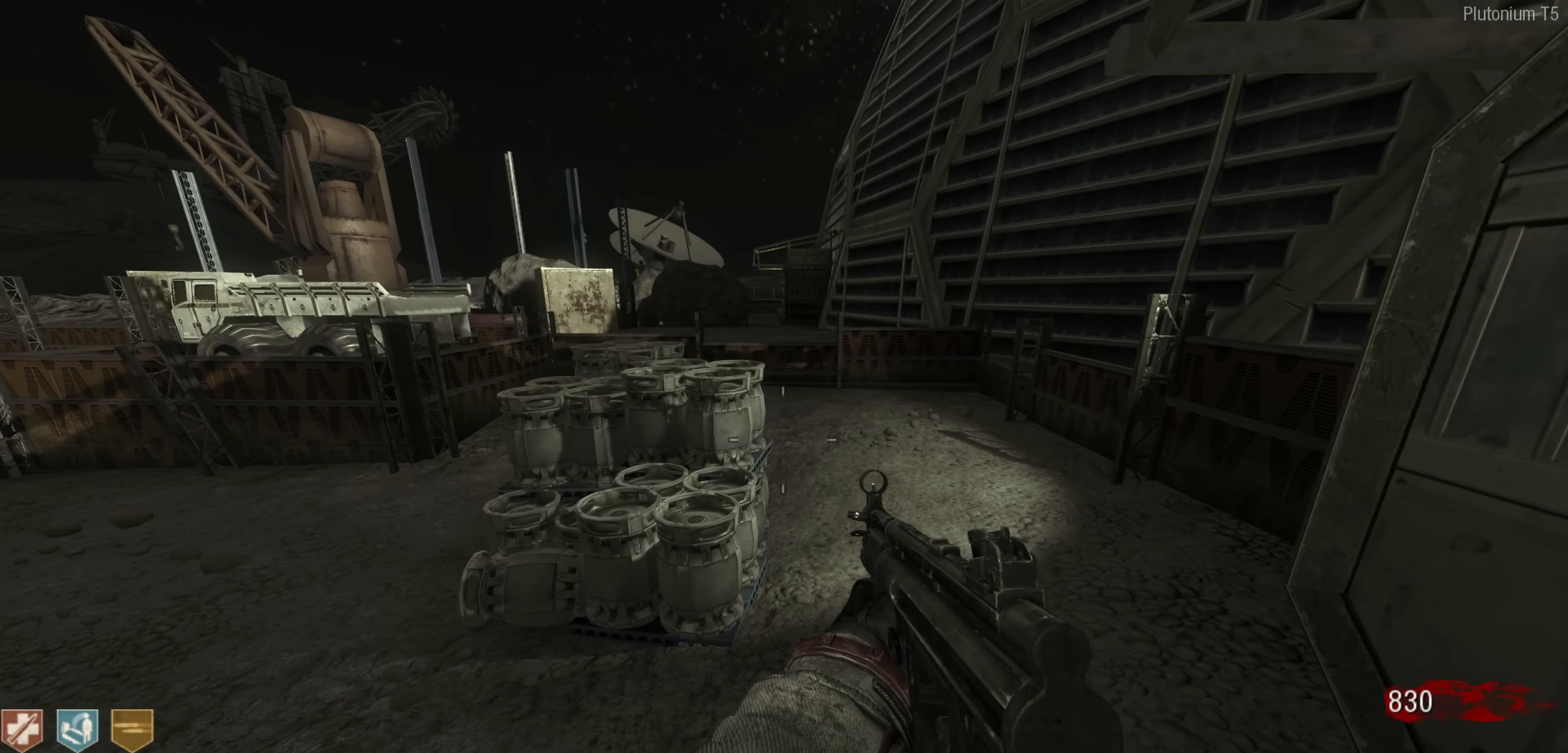
{"buttons": [], "left_stick": "up-left", "right_stick": "center", "events": [[50, "left_stick", "left"], [50, "right_stick", "left"], [234, "left_stick", "up-right"], [434, "right_stick", "center"], [484, "left_stick", "up-left"]]}
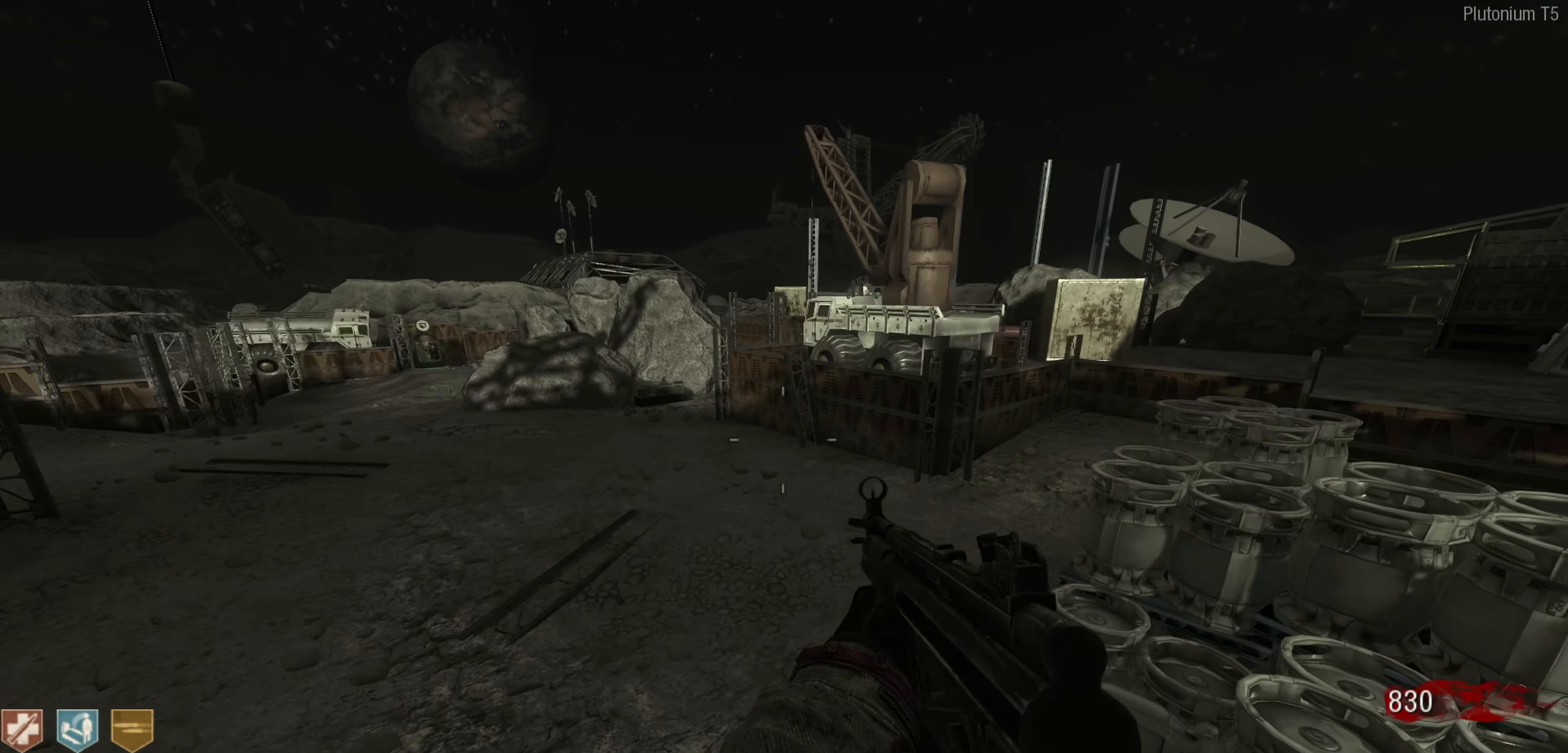
{"buttons": [], "left_stick": "down-left", "right_stick": "center", "events": [[84, "left_stick", "down-left"], [234, "left_stick", "up-left"], [300, "left_stick", "up-right"], [384, "left_stick", "down-right"], [450, "left_stick", "down-left"]]}
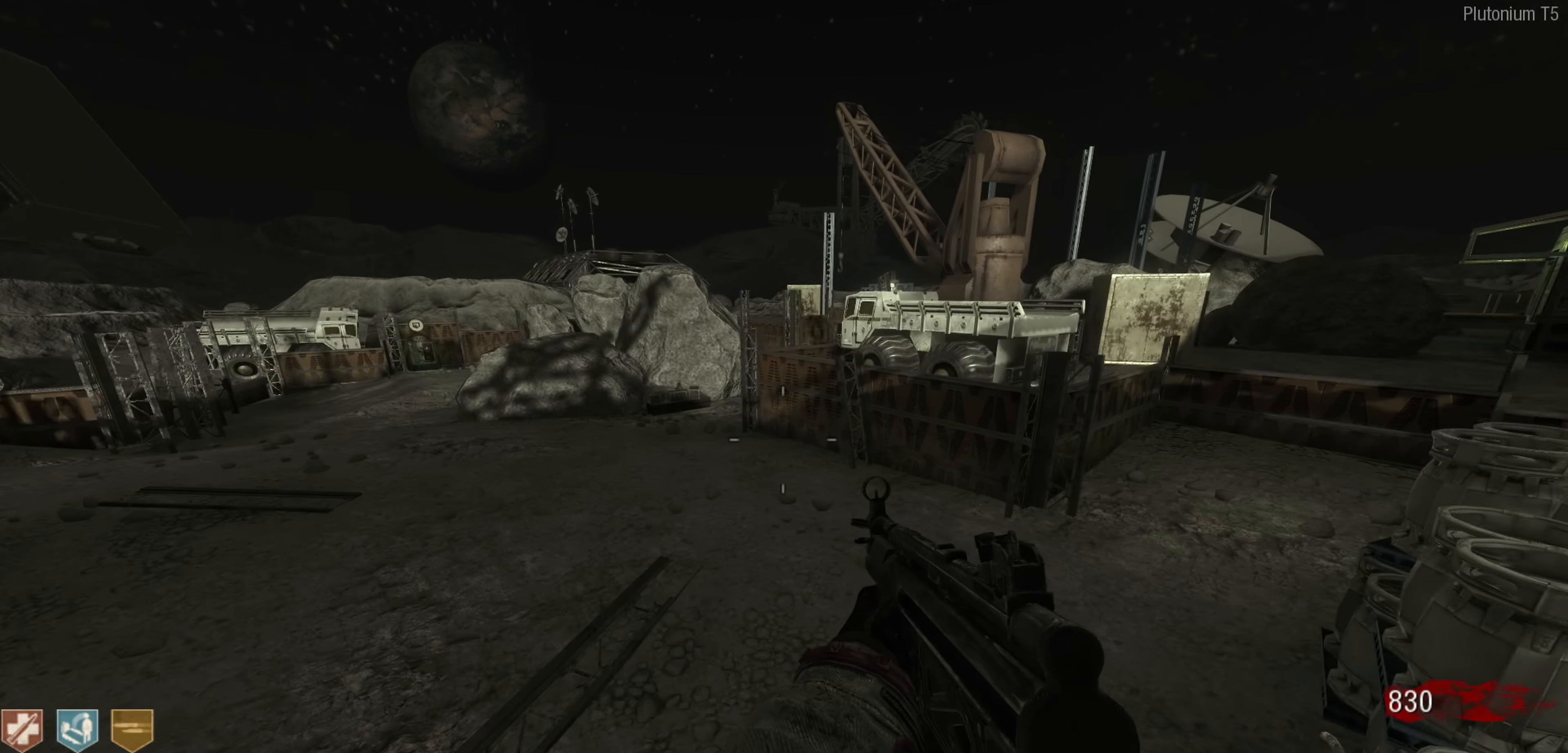
{"buttons": [], "left_stick": "down-right", "right_stick": "right", "events": [[84, "left_stick", "up-left"], [117, "right_stick", "left"], [167, "left_stick", "center"], [300, "right_stick", "up-left"], [317, "left_stick", "up-left"], [400, "left_stick", "down-left"], [434, "right_stick", "right"], [467, "left_stick", "down-right"]]}
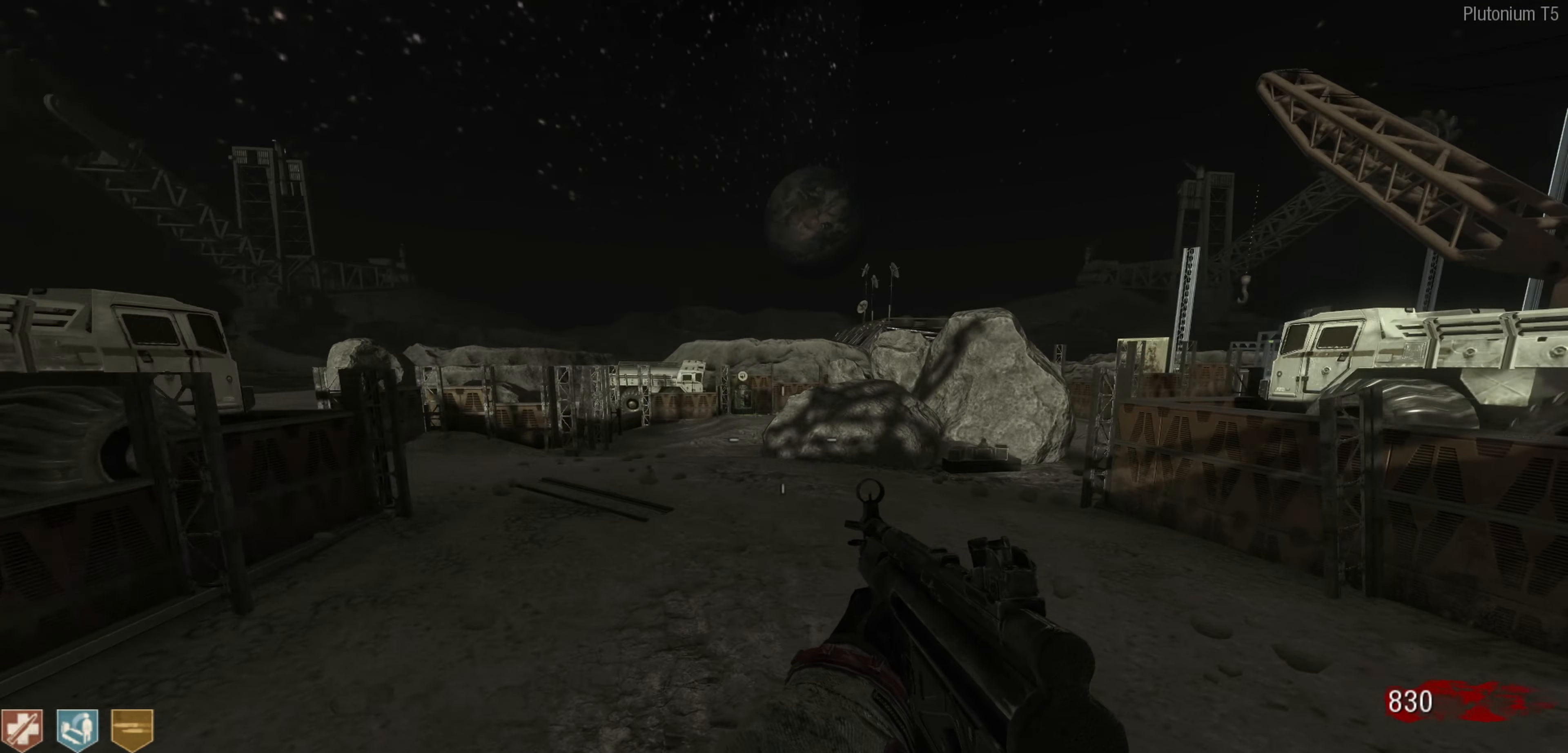
{"buttons": [], "left_stick": "left", "right_stick": "left", "events": [[134, "left_stick", "center"], [217, "DPAD_UP", "down"], [250, "right_stick", "center"], [317, "DPAD_UP", "up"], [384, "right_stick", "left"], [467, "left_stick", "left"]]}
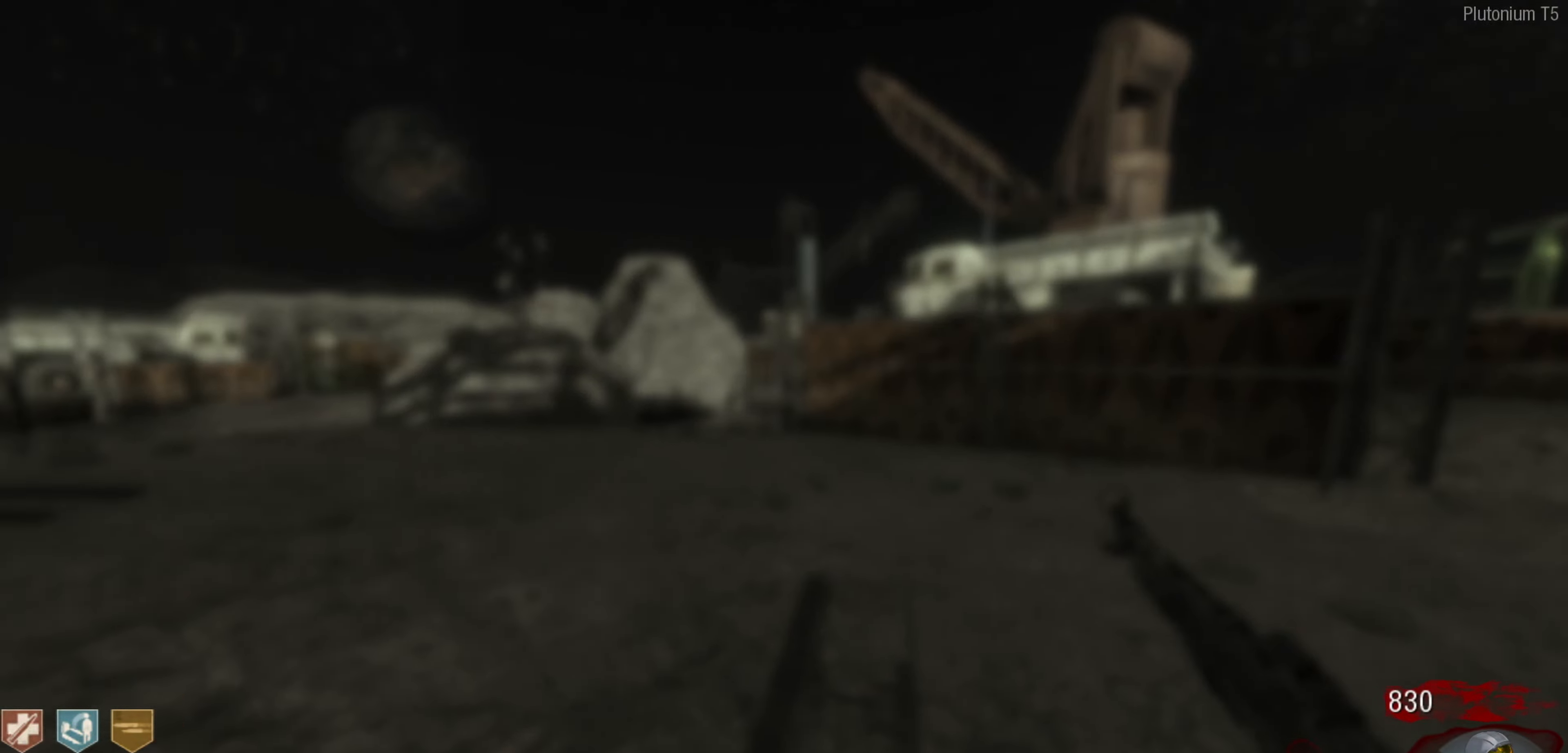
{"buttons": [], "left_stick": "up-left", "right_stick": "center", "events": [[117, "left_stick", "up-left"], [234, "left_stick", "up"], [234, "right_stick", "center"], [400, "R3", "down"], [434, "left_stick", "up-left"], [500, "R3", "up"]]}
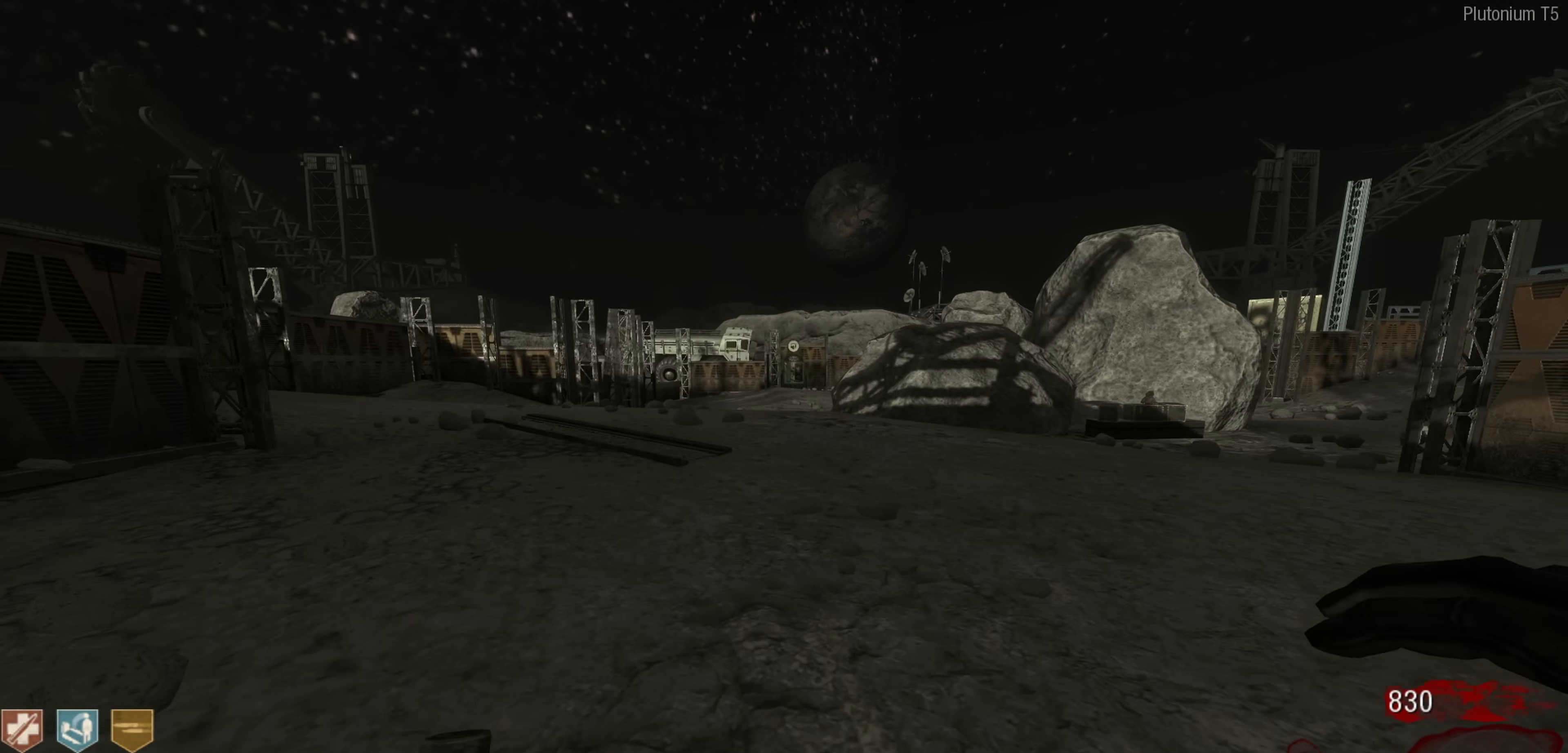
{"buttons": [], "left_stick": "up", "right_stick": "center", "events": [[50, "R3", "down"], [150, "R3", "up"], [217, "left_stick", "up"]]}
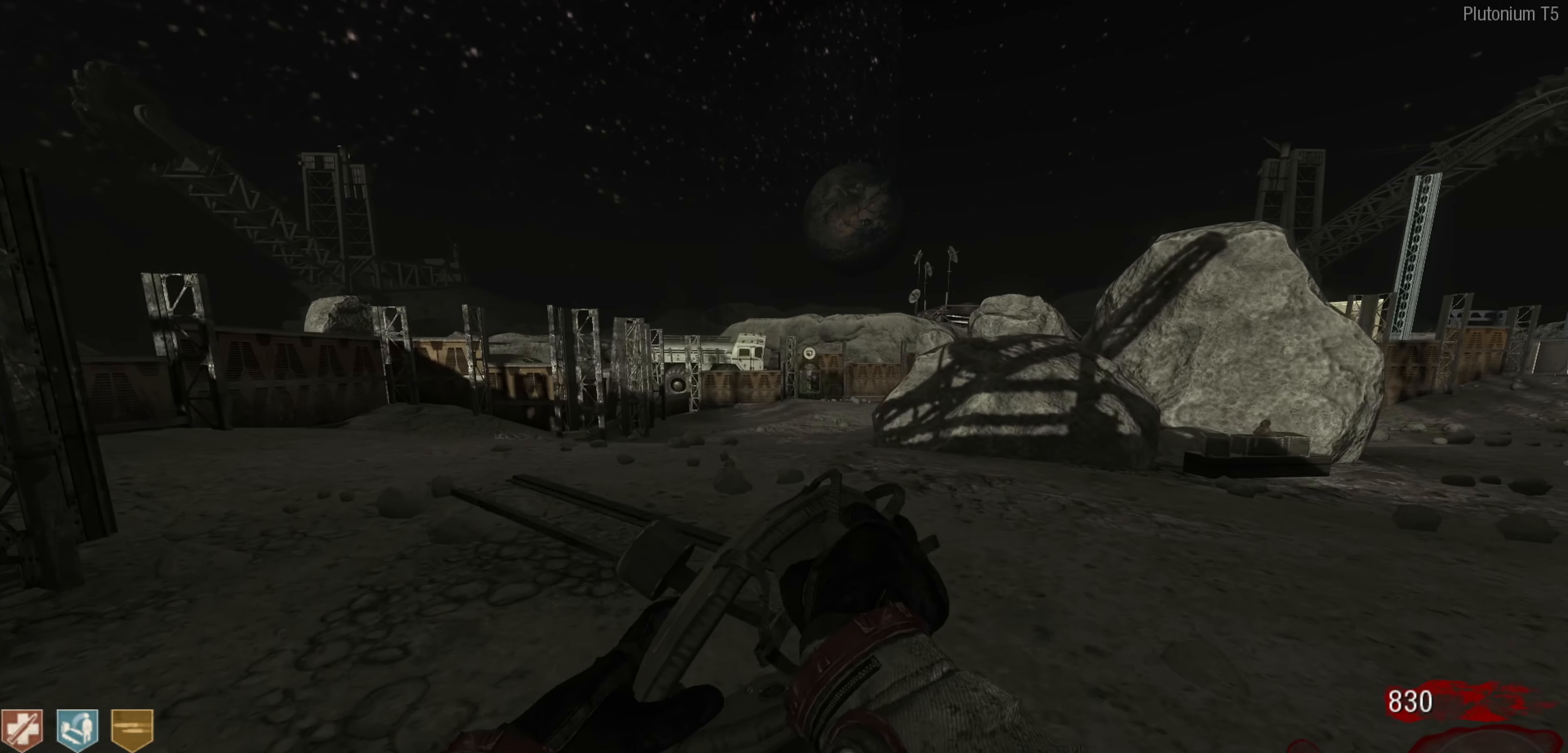
{"buttons": [], "left_stick": "up-right", "right_stick": "left", "events": [[284, "left_stick", "up-left"], [367, "right_stick", "left"], [484, "left_stick", "up-right"]]}